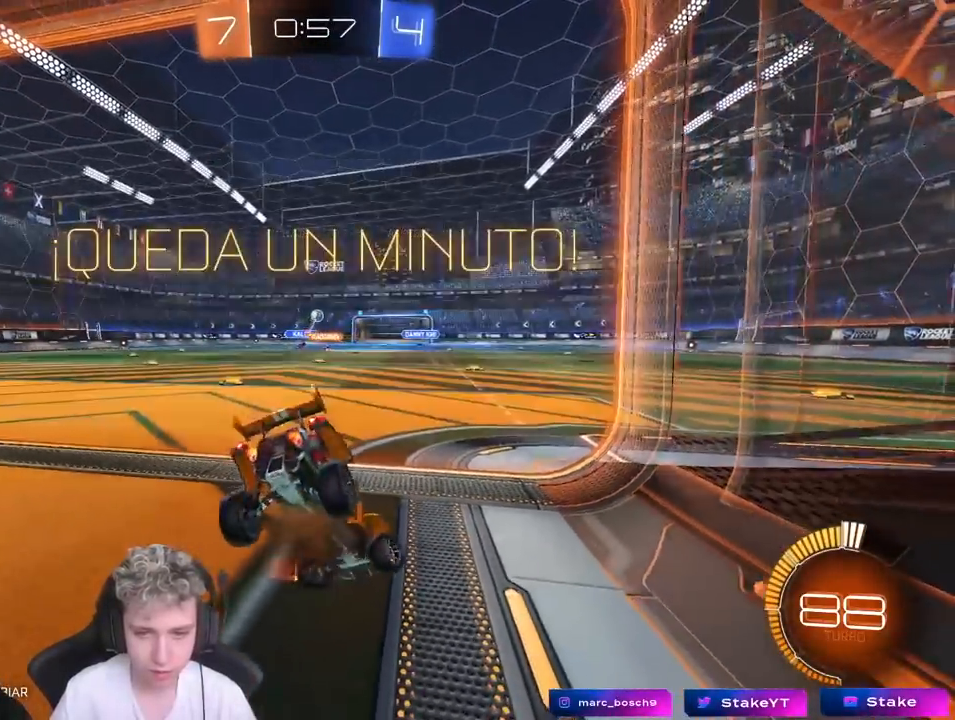
Gameplay with keyboard and mouse; each line is a JSON object with the keys and mouse buttons held at the frame after it. "events" lists presses ("down") and releases ("up") of "1", "2", "3", "4", "5", "a", "alt", "c", "caps_lock", "ctrl", "d", "e", "f", "g", "q", "r", "s", "shift", "space", "t", "tab", "v", "w", "x", "z", "mouse_left", "mouse_wheel" and "mouse_right" between this image and that frame as [ms after this image, input, new state], when the widget could be followed in between. "mouse_left", "mouse_wheel", "mouse_right" = the "left", "wheel", "right" buttons of the "mouse" list. No other keys are recorded. "wheel" means that the mouse wheel is clicked or scrolled. "mouse_move" is the direction in which the mouse moves at that frame (one of eight, or "still"), when it could be read.
{"keys": ["d", "tab"], "mouse": [], "mouse_move": "still", "events": [[50, "mouse_right", "up"], [283, "q", "up"], [467, "tab", "down"]]}
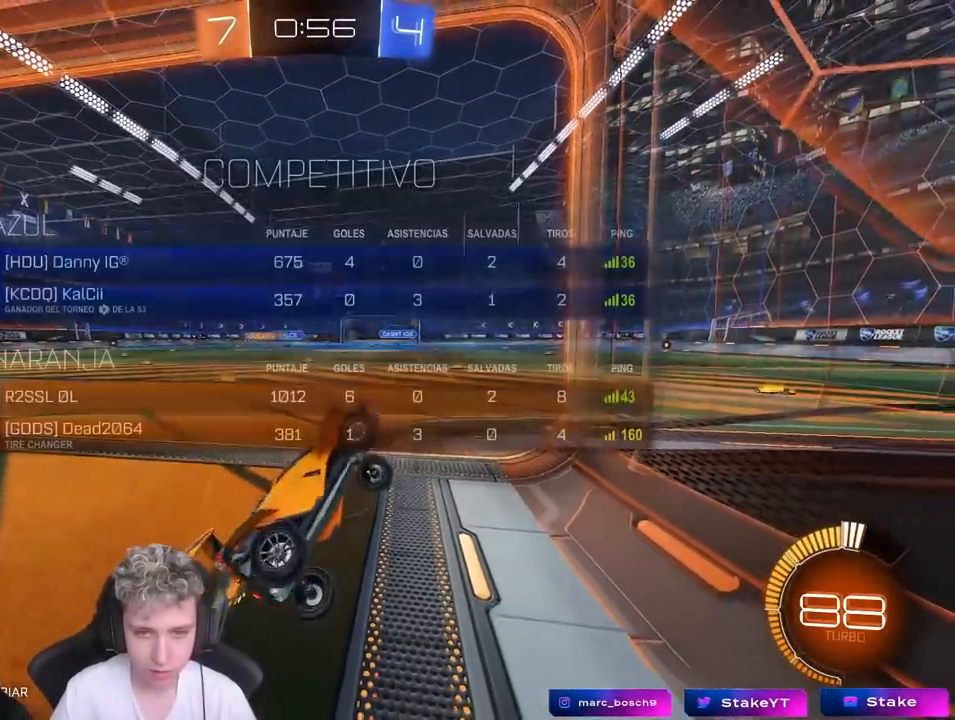
{"keys": ["d", "tab"], "mouse": [], "mouse_move": "still", "events": []}
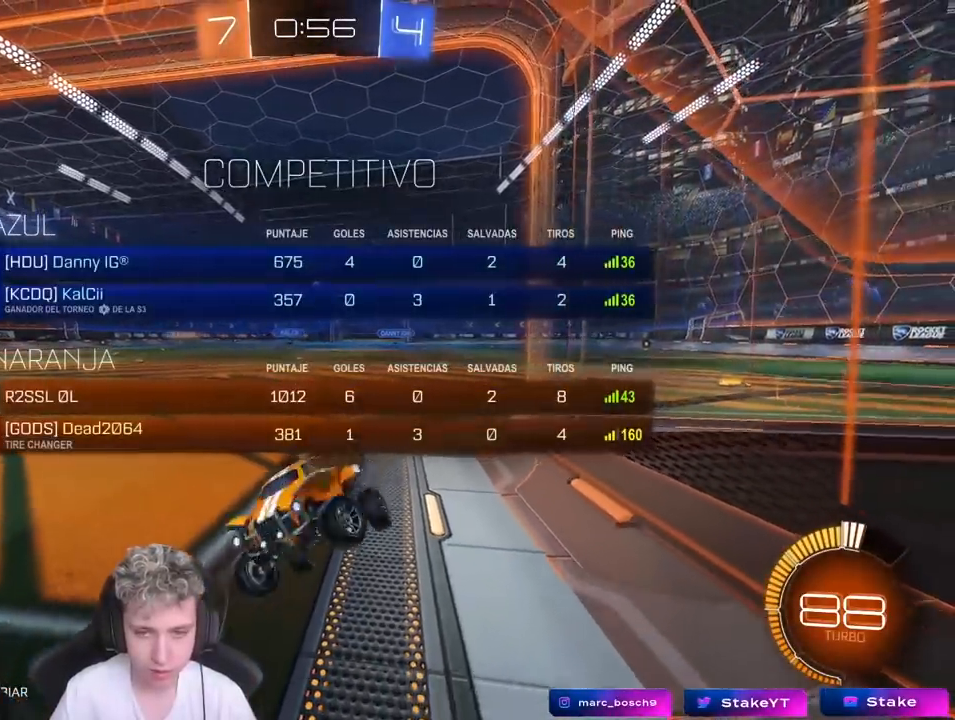
{"keys": ["d", "s"], "mouse": [], "mouse_move": "still", "events": [[33, "d", "up"], [167, "s", "down"], [267, "d", "down"], [350, "tab", "up"]]}
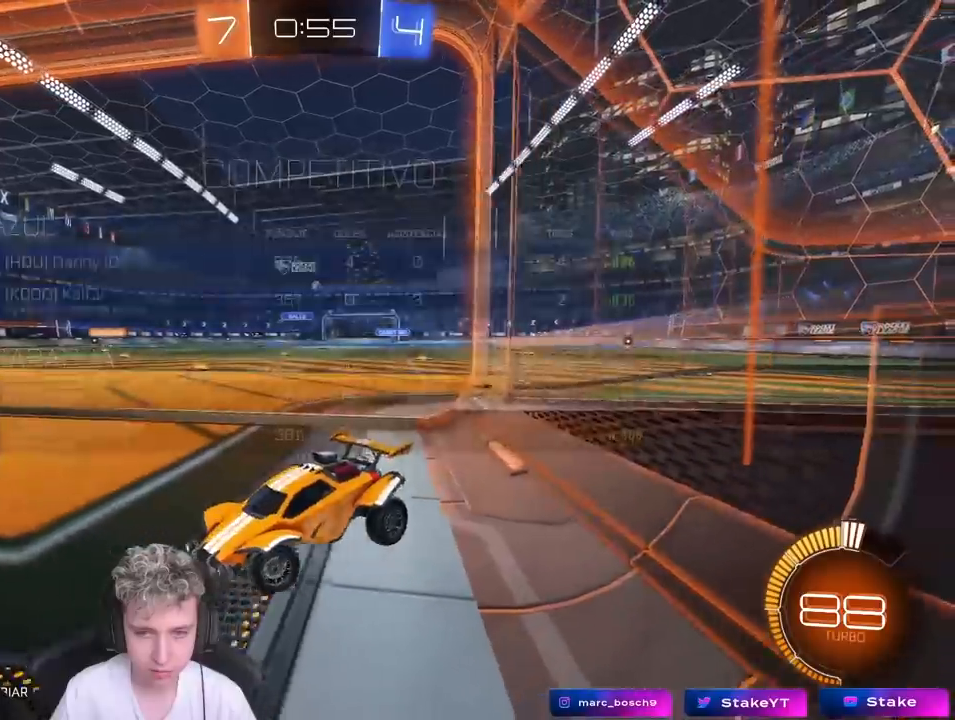
{"keys": ["s"], "mouse": [], "mouse_move": "still", "events": [[467, "d", "up"]]}
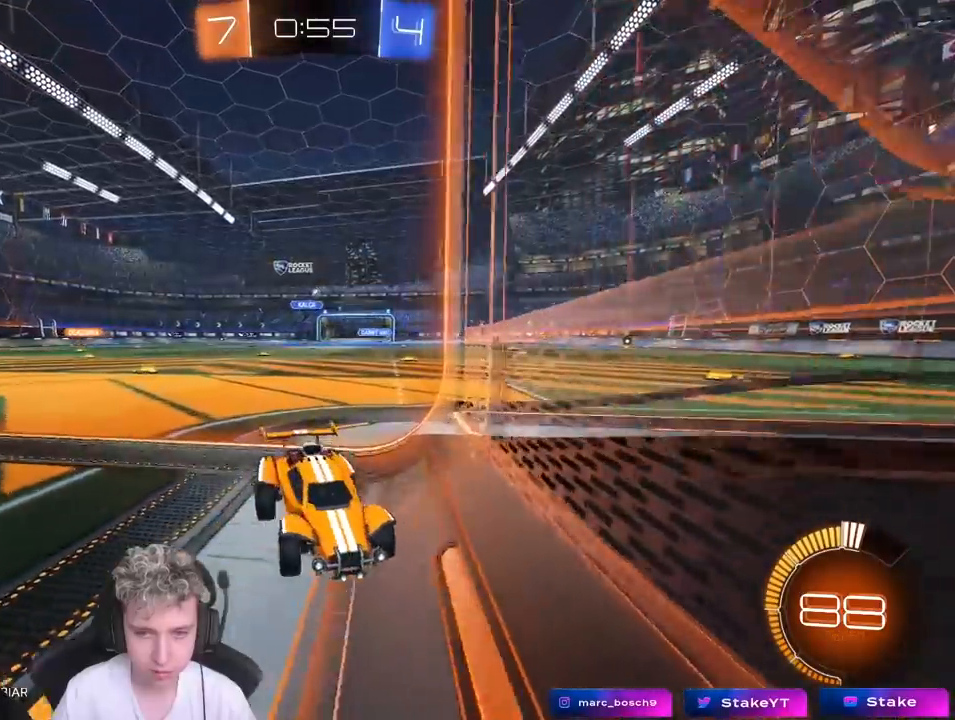
{"keys": ["a", "shift"], "mouse": [], "mouse_move": "still", "events": [[17, "mouse_right", "down"], [50, "mouse_right", "up"], [167, "mouse_right", "down"], [300, "mouse_right", "up"], [383, "s", "up"], [433, "shift", "down"], [483, "a", "down"]]}
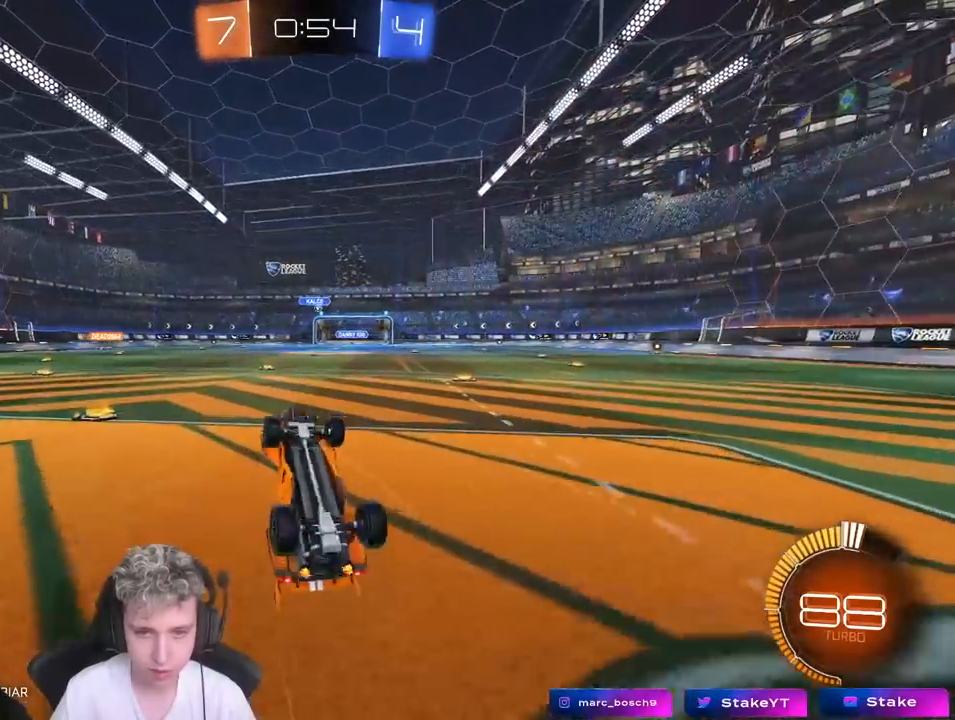
{"keys": ["a", "shift", "w"], "mouse": [], "mouse_move": "still", "events": [[83, "w", "down"]]}
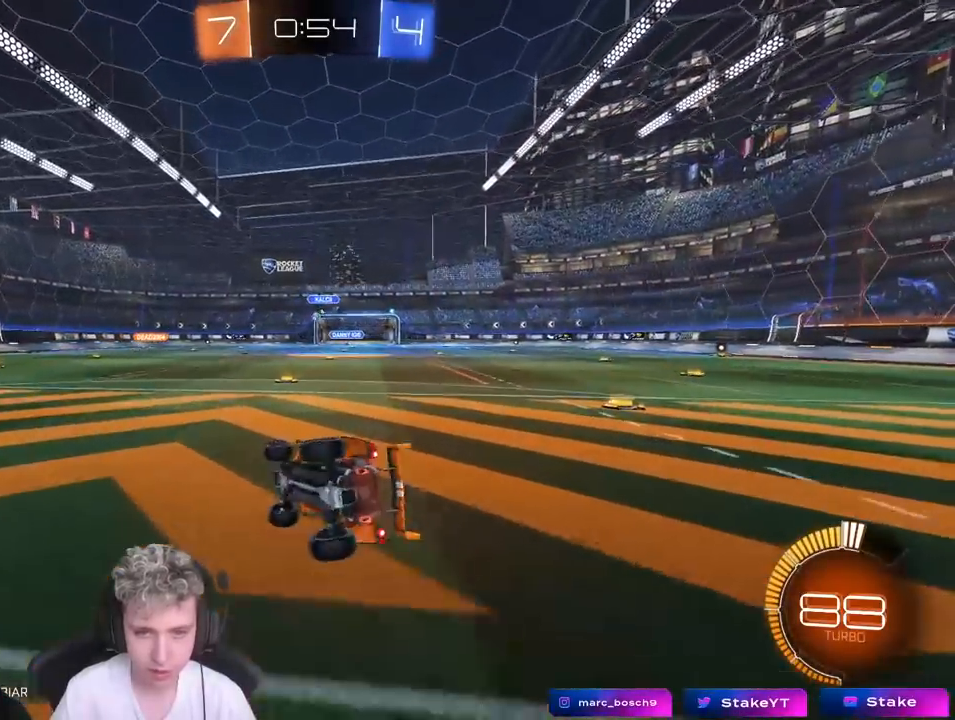
{"keys": ["d"], "mouse": [], "mouse_move": "still", "events": [[50, "shift", "up"], [133, "a", "up"], [233, "d", "down"], [233, "w", "up"]]}
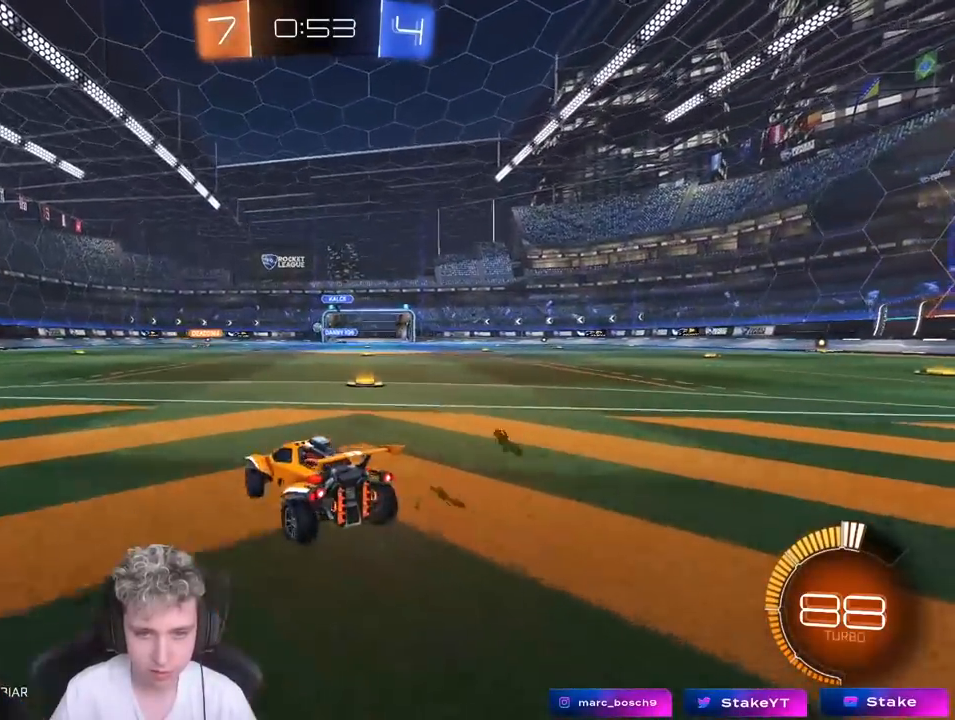
{"keys": ["d", "w"], "mouse": [], "mouse_move": "still", "events": [[50, "w", "down"]]}
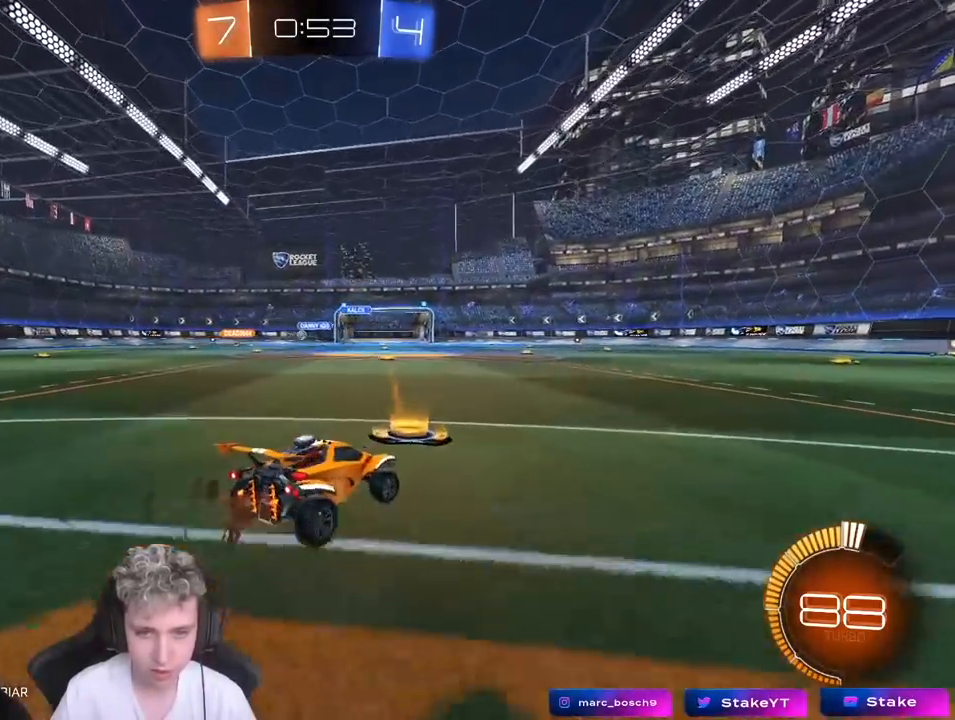
{"keys": ["w"], "mouse": [], "mouse_move": "still", "events": [[33, "d", "up"], [83, "a", "down"], [367, "a", "up"]]}
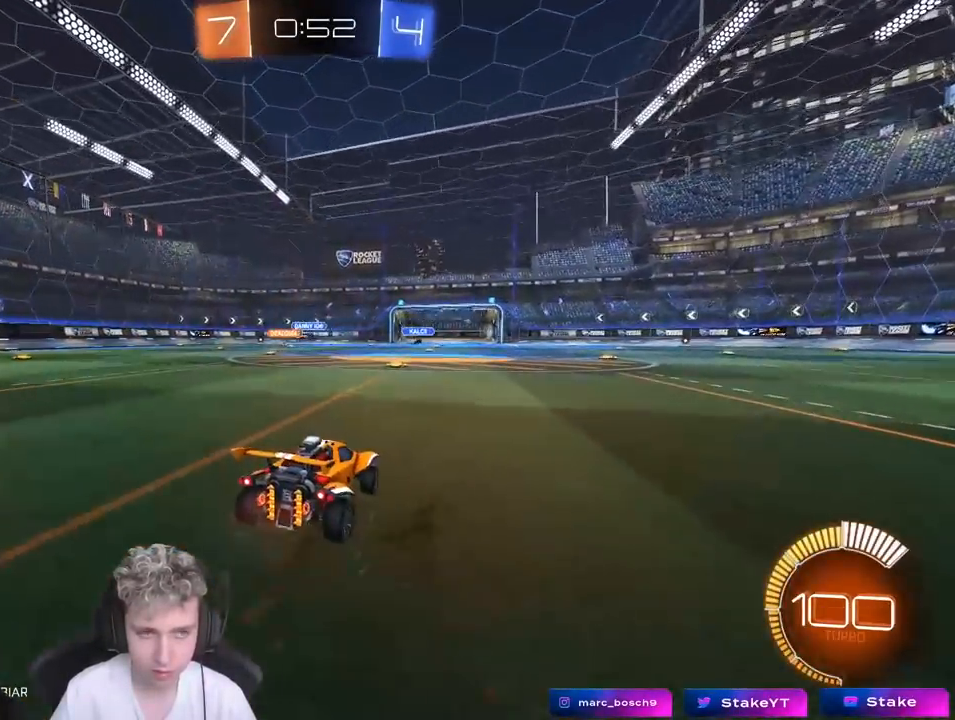
{"keys": ["a", "w"], "mouse": [], "mouse_move": "still", "events": [[333, "a", "down"]]}
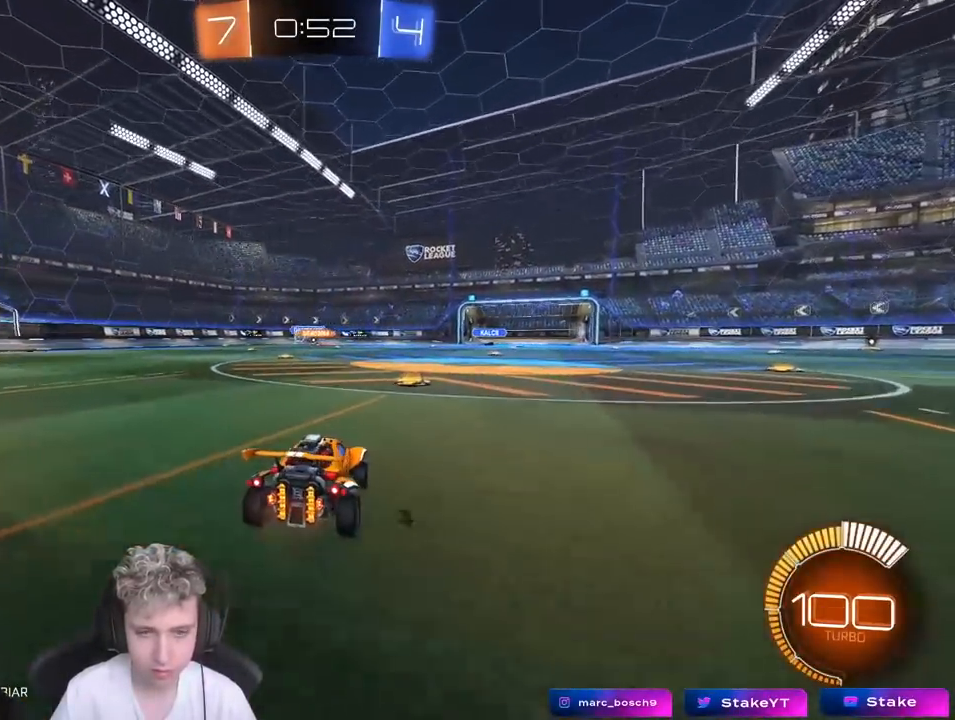
{"keys": ["a", "w"], "mouse": [], "mouse_move": "still", "events": [[33, "a", "up"], [400, "a", "down"]]}
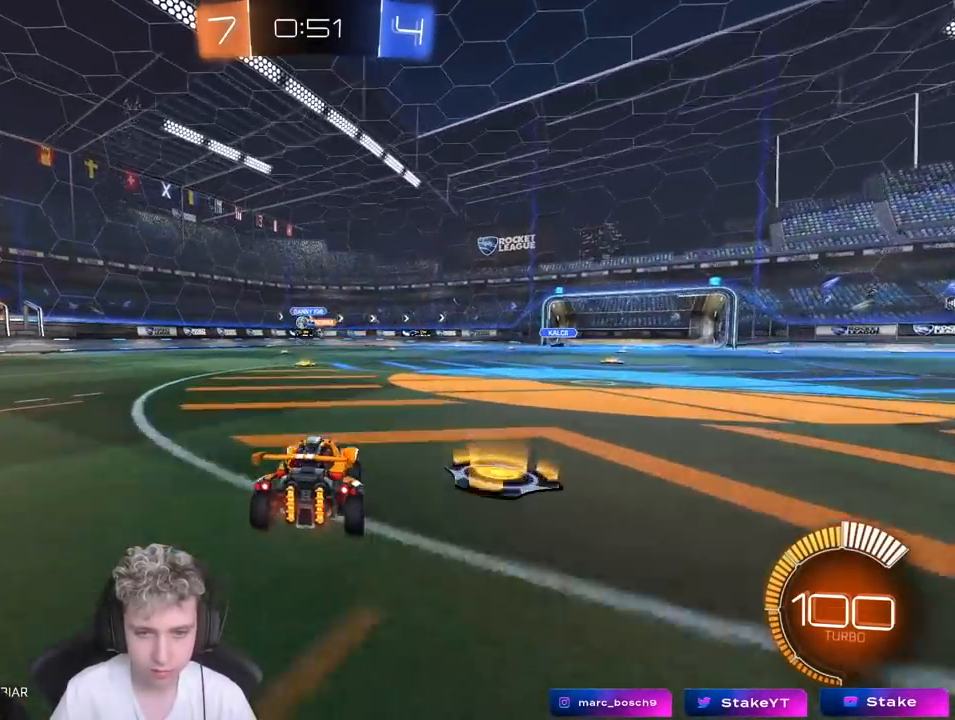
{"keys": ["w"], "mouse": [], "mouse_move": "still", "events": [[433, "a", "up"]]}
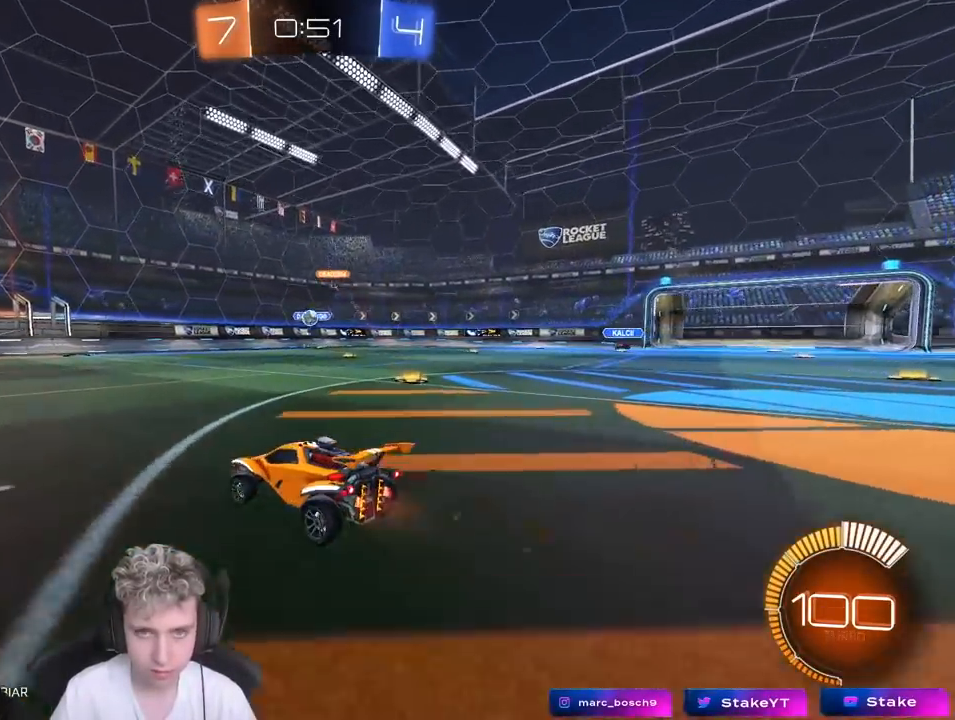
{"keys": ["a", "w"], "mouse": [], "mouse_move": "still", "events": [[83, "a", "down"]]}
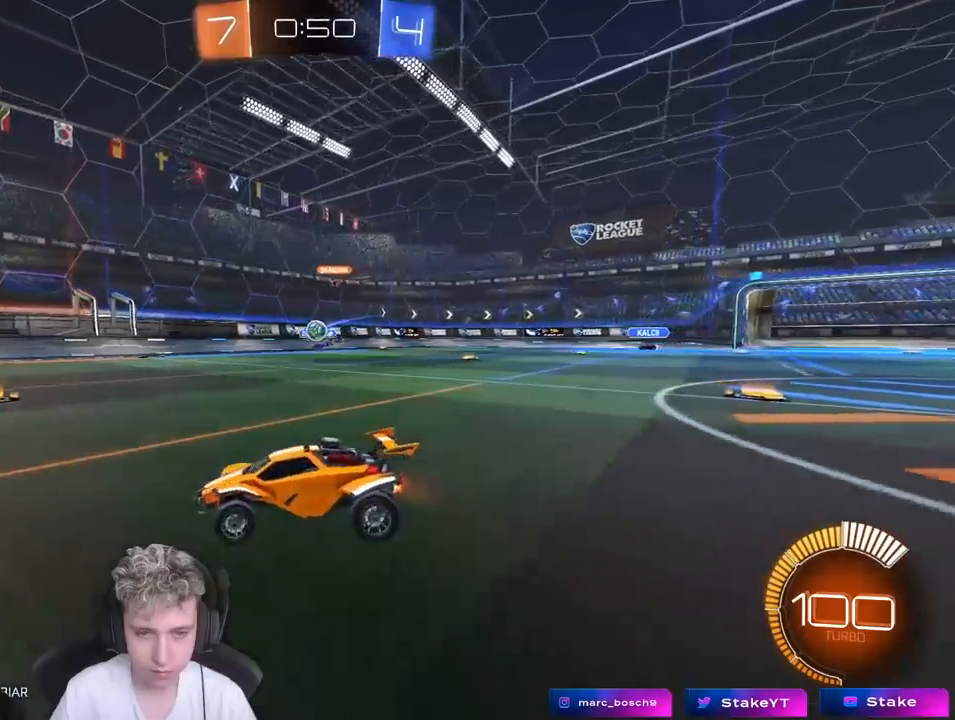
{"keys": ["w"], "mouse": [], "mouse_move": "still", "events": [[333, "a", "up"], [417, "d", "down"], [467, "d", "up"]]}
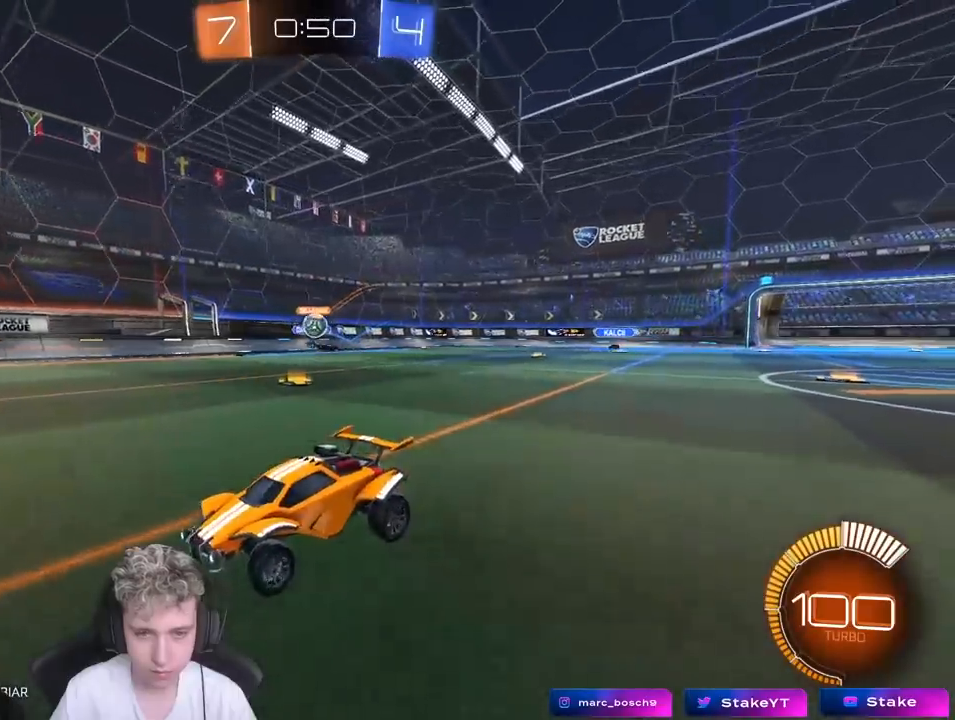
{"keys": ["d"], "mouse": [], "mouse_move": "still", "events": [[117, "w", "up"], [300, "d", "down"]]}
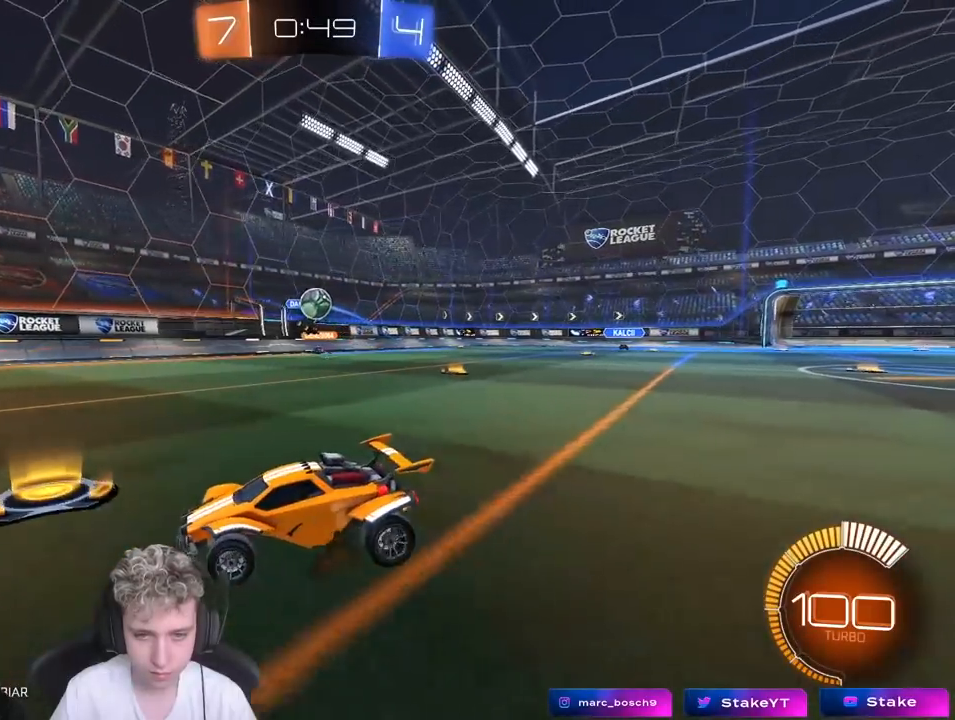
{"keys": ["a", "w"], "mouse": [], "mouse_move": "still", "events": [[217, "d", "up"], [367, "w", "down"], [450, "a", "down"]]}
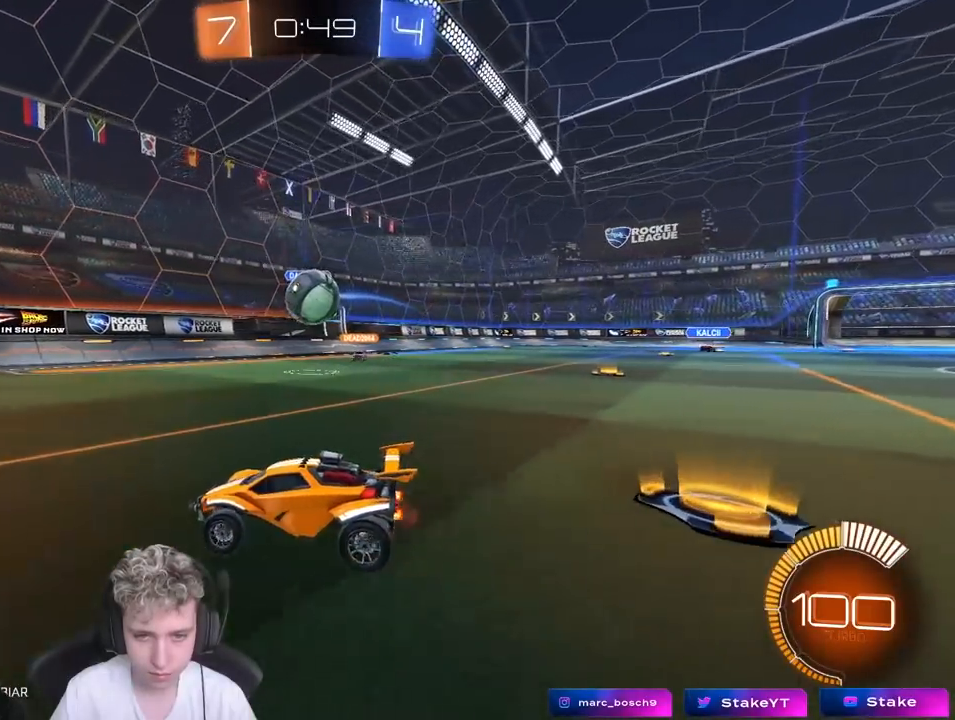
{"keys": [], "mouse": [], "mouse_move": "still", "events": [[83, "a", "up"], [83, "w", "up"], [283, "mouse_right", "down"], [333, "s", "down"], [417, "s", "up"], [467, "mouse_right", "up"]]}
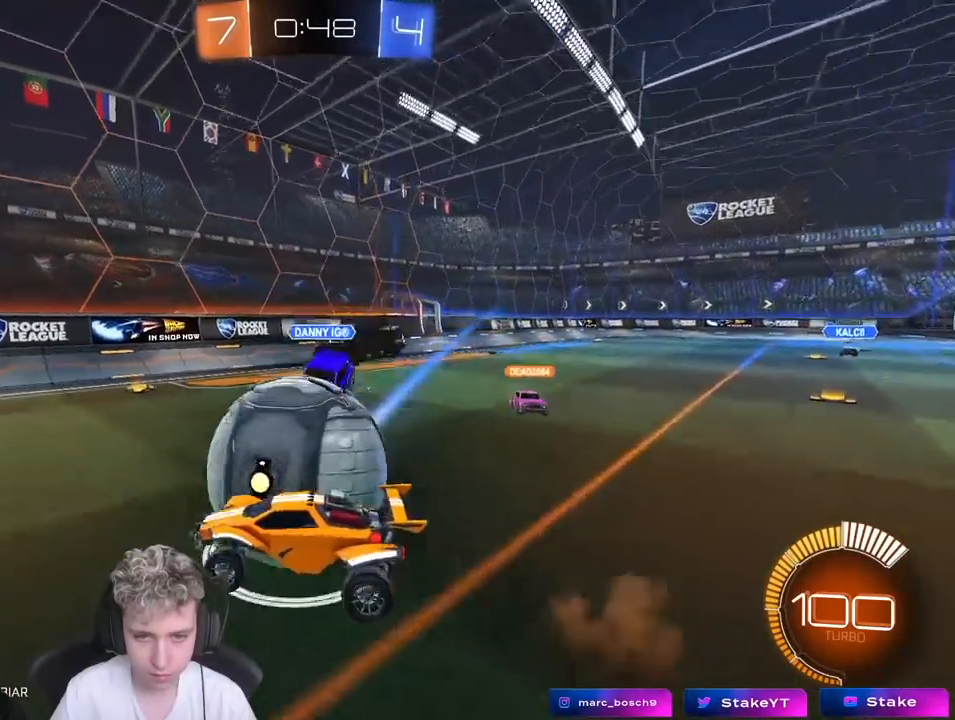
{"keys": [], "mouse": [], "mouse_move": "still", "events": [[167, "d", "down"], [167, "w", "down"], [433, "w", "up"], [483, "d", "up"]]}
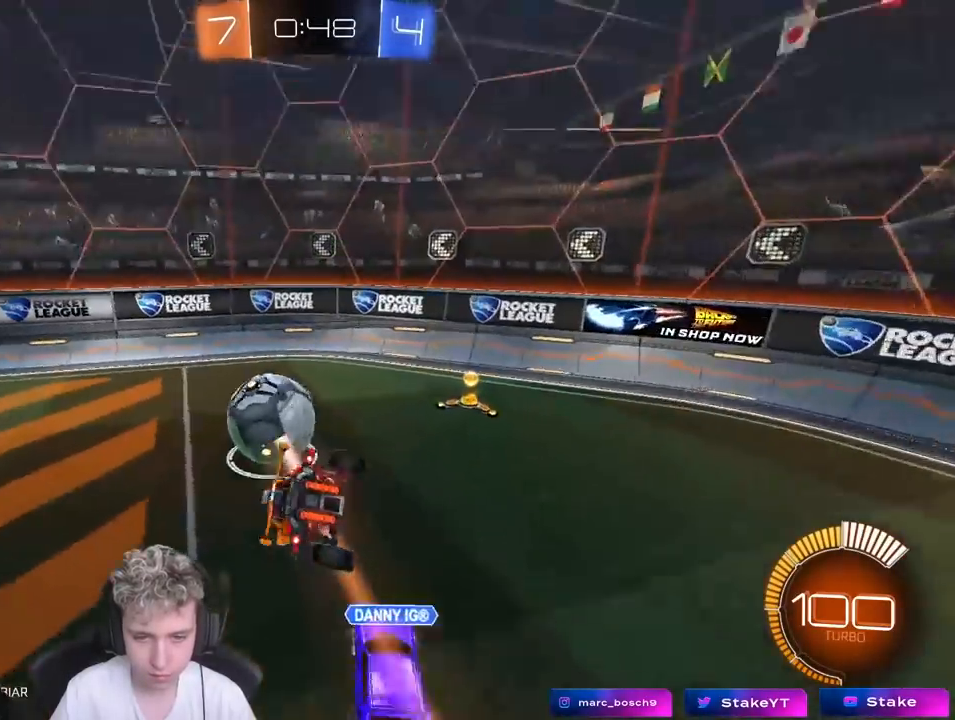
{"keys": ["a", "shift"], "mouse": [], "mouse_move": "still", "events": [[217, "w", "down"], [267, "a", "down"], [267, "shift", "down"], [317, "mouse_right", "down"], [400, "s", "down"], [400, "w", "up"], [450, "mouse_right", "up"], [500, "s", "up"]]}
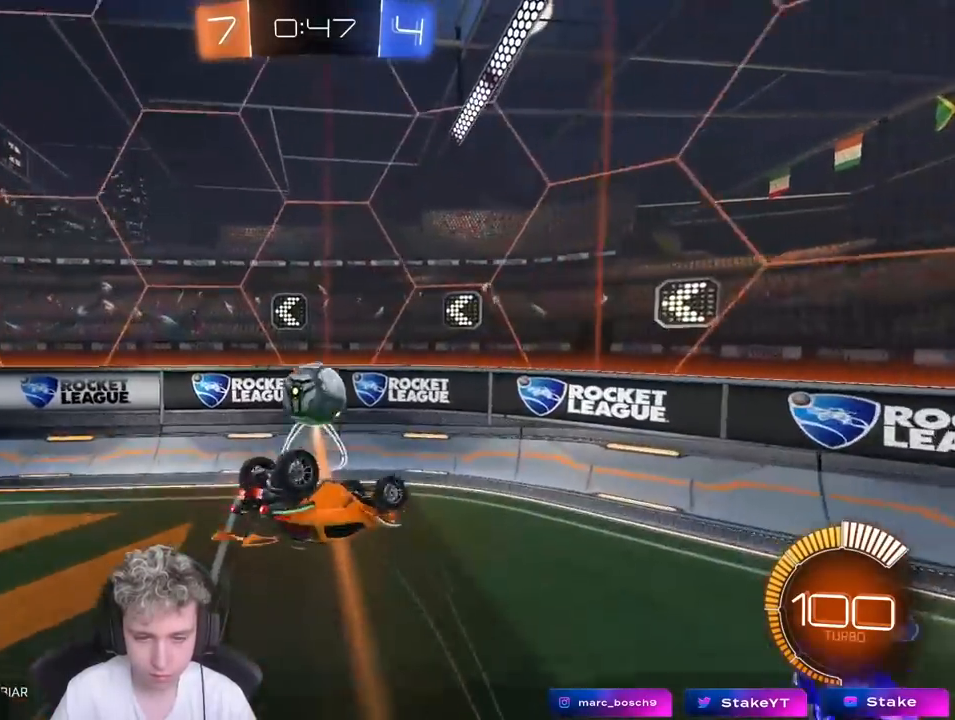
{"keys": ["a", "s"], "mouse": [], "mouse_move": "still", "events": [[33, "shift", "up"], [183, "s", "down"]]}
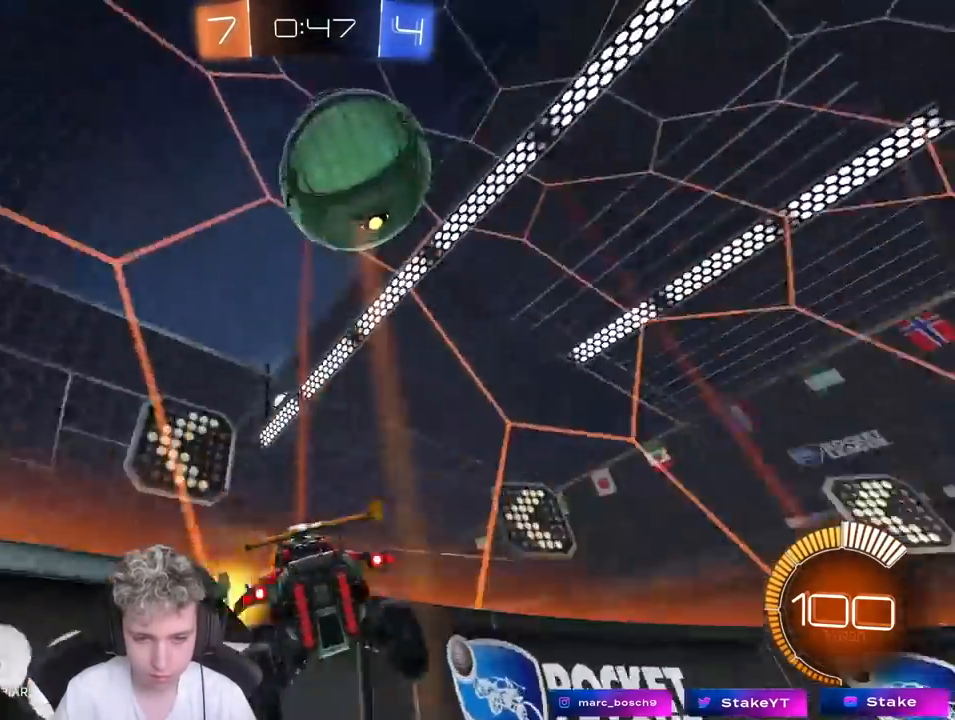
{"keys": [], "mouse": [], "mouse_move": "still", "events": [[100, "s", "up"], [233, "w", "down"], [433, "a", "up"], [433, "w", "up"]]}
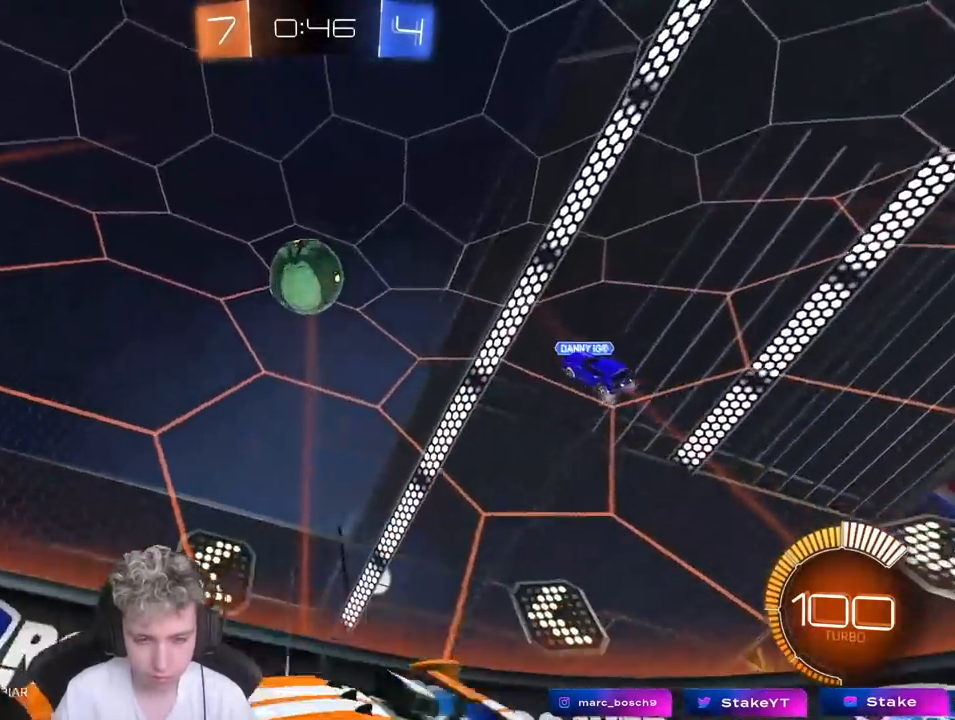
{"keys": ["d", "w"], "mouse": [], "mouse_move": "still", "events": [[33, "d", "down"], [83, "w", "down"], [217, "d", "up"], [350, "d", "down"]]}
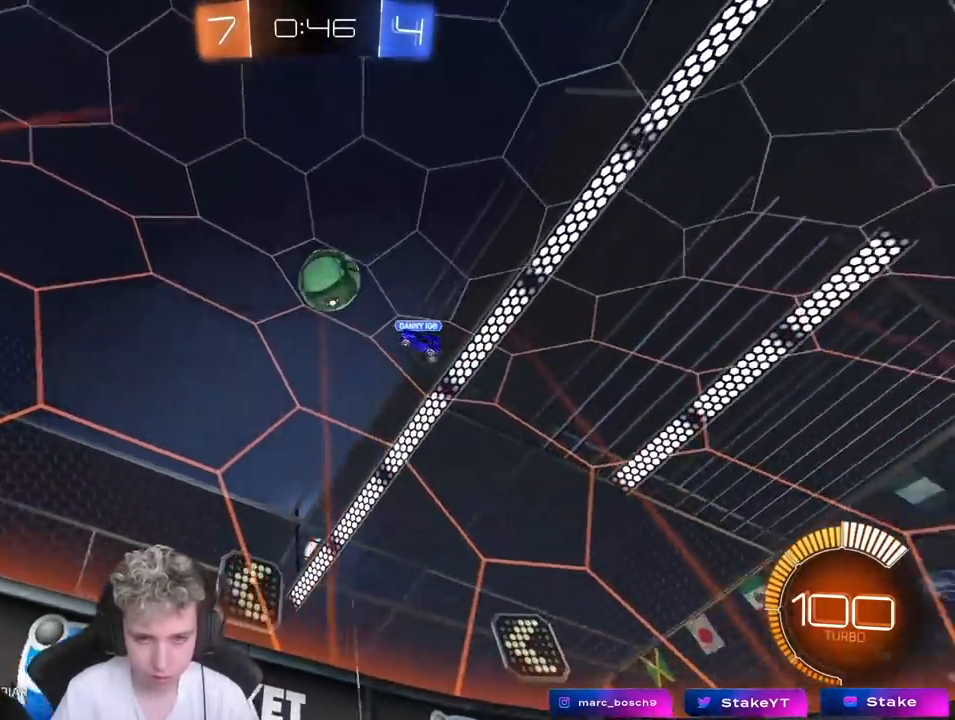
{"keys": ["w"], "mouse": [], "mouse_move": "still", "events": [[50, "d", "up"], [333, "a", "down"], [467, "a", "up"]]}
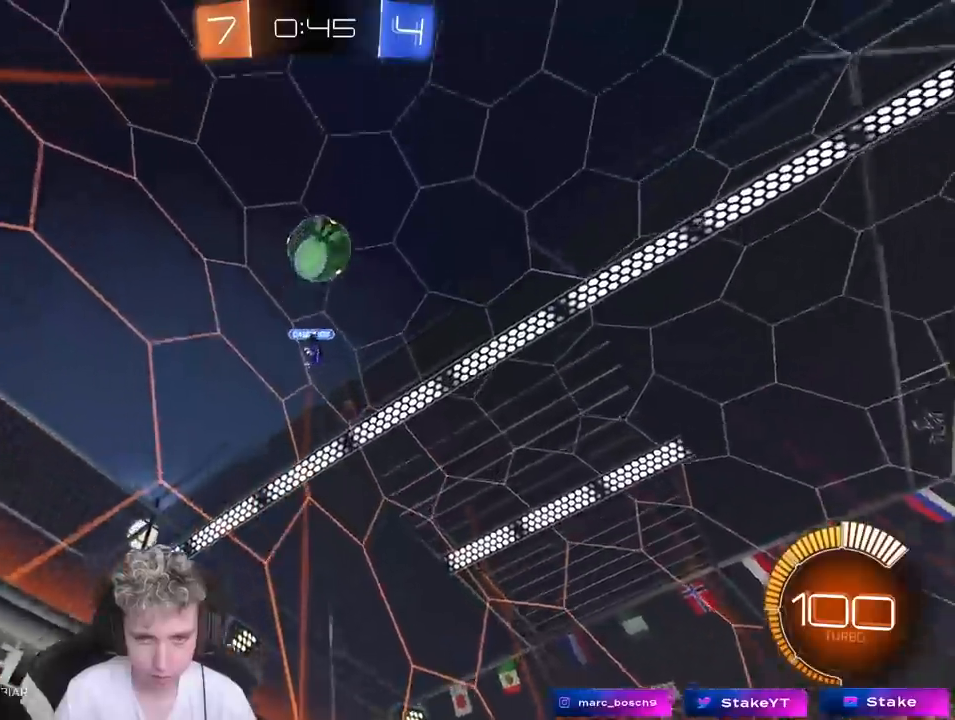
{"keys": [], "mouse": ["right"], "mouse_move": "still", "events": [[200, "a", "down"], [200, "mouse_left", "down"], [200, "mouse_right", "down"], [200, "w", "up"], [250, "a", "up"], [300, "d", "down"], [350, "s", "down"], [400, "d", "up"], [400, "mouse_left", "up"], [433, "mouse_right", "up"], [483, "mouse_right", "down"], [483, "s", "up"]]}
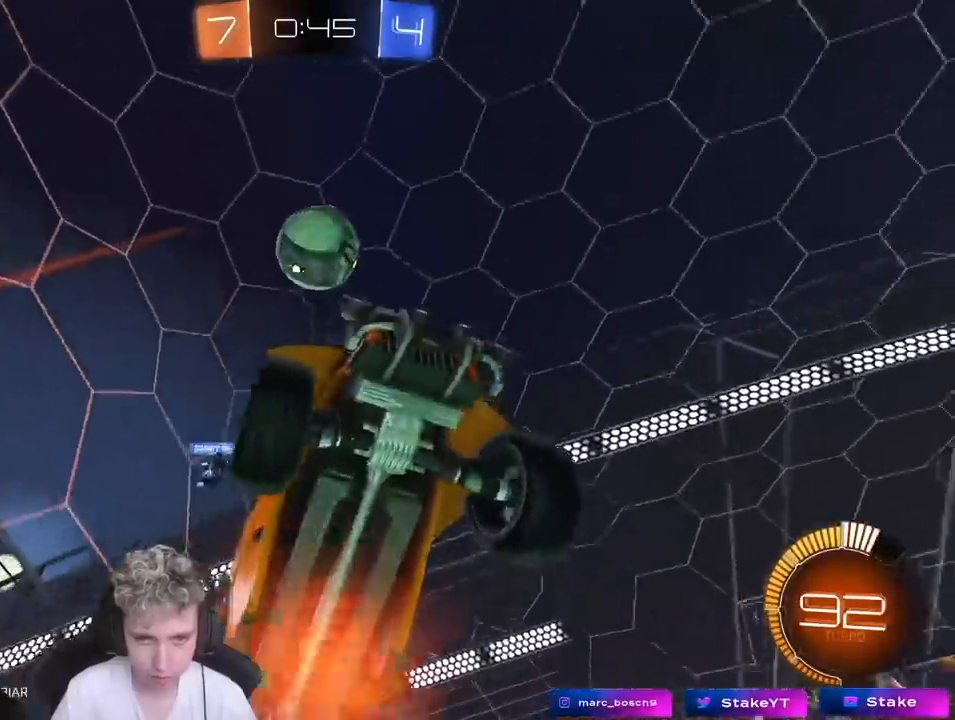
{"keys": [], "mouse": [], "mouse_move": "still", "events": [[117, "d", "down"], [117, "mouse_left", "down"], [200, "mouse_right", "up"], [267, "d", "up"], [317, "mouse_left", "up"]]}
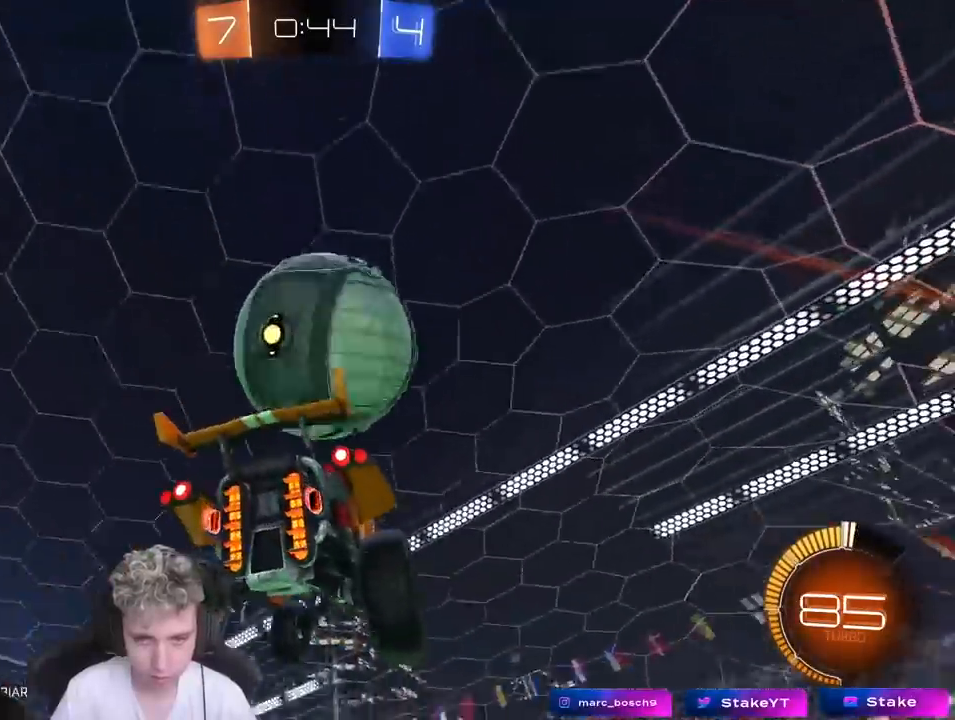
{"keys": ["d"], "mouse": [], "mouse_move": "still", "events": [[50, "d", "down"], [100, "d", "up"], [233, "s", "down"], [283, "d", "down"], [417, "s", "up"]]}
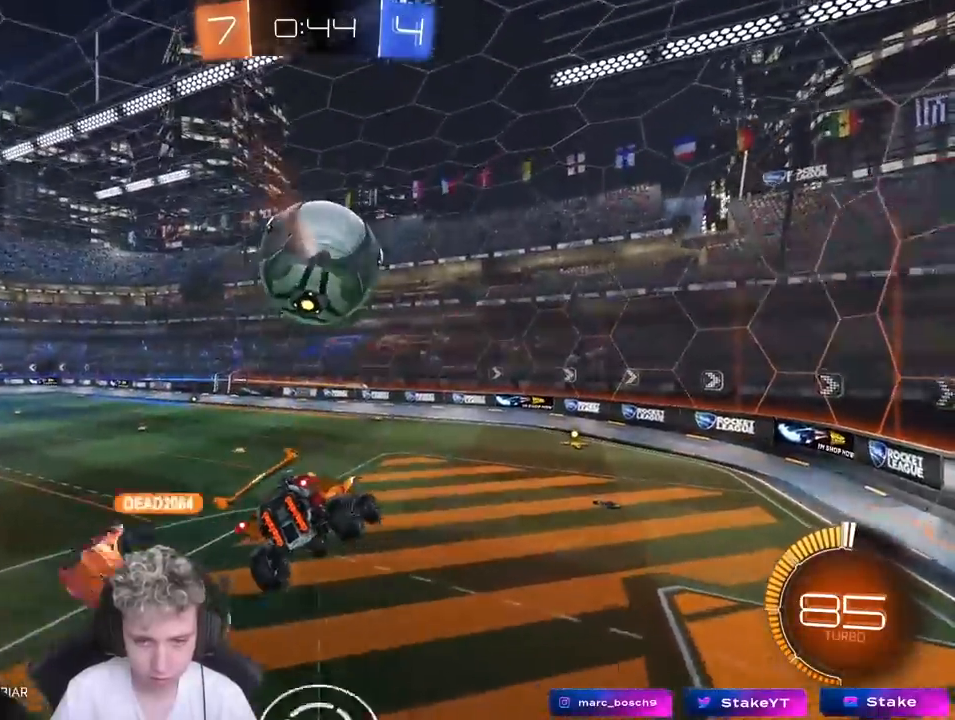
{"keys": ["a"], "mouse": [], "mouse_move": "still", "events": [[50, "d", "up"], [200, "a", "down"], [383, "s", "down"], [483, "s", "up"]]}
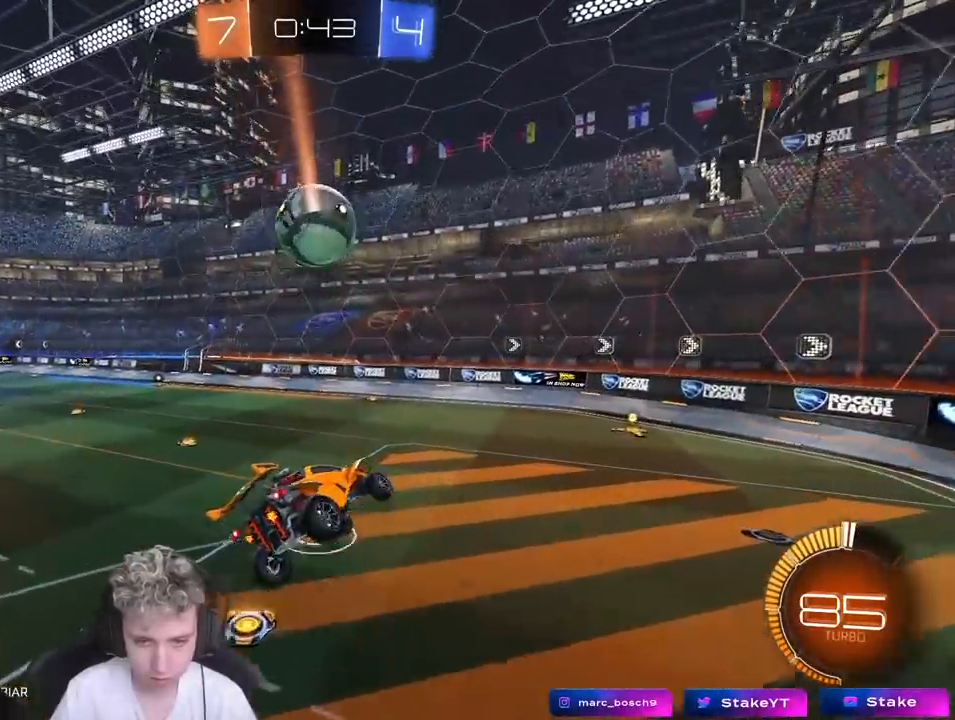
{"keys": ["a", "w"], "mouse": [], "mouse_move": "still", "events": [[33, "a", "up"], [33, "d", "down"], [33, "shift", "down"], [167, "shift", "up"], [217, "d", "up"], [217, "w", "down"], [267, "w", "up"], [500, "a", "down"], [500, "w", "down"]]}
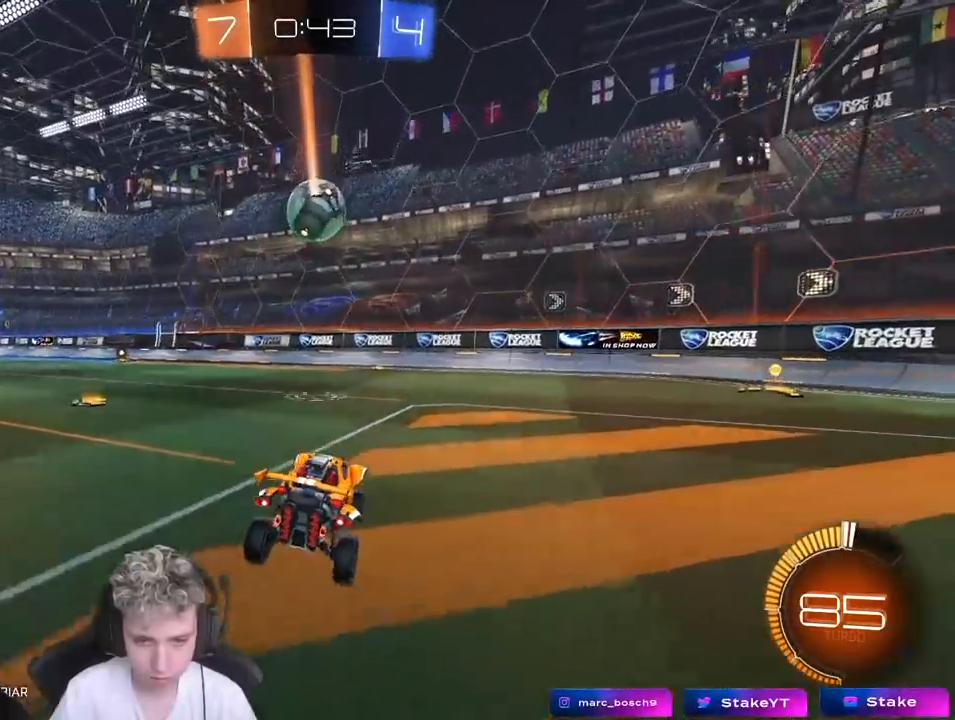
{"keys": ["d", "q", "w"], "mouse": [], "mouse_move": "still", "events": [[183, "mouse_right", "down"], [283, "a", "up"], [317, "d", "down"], [367, "q", "down"], [467, "mouse_right", "up"]]}